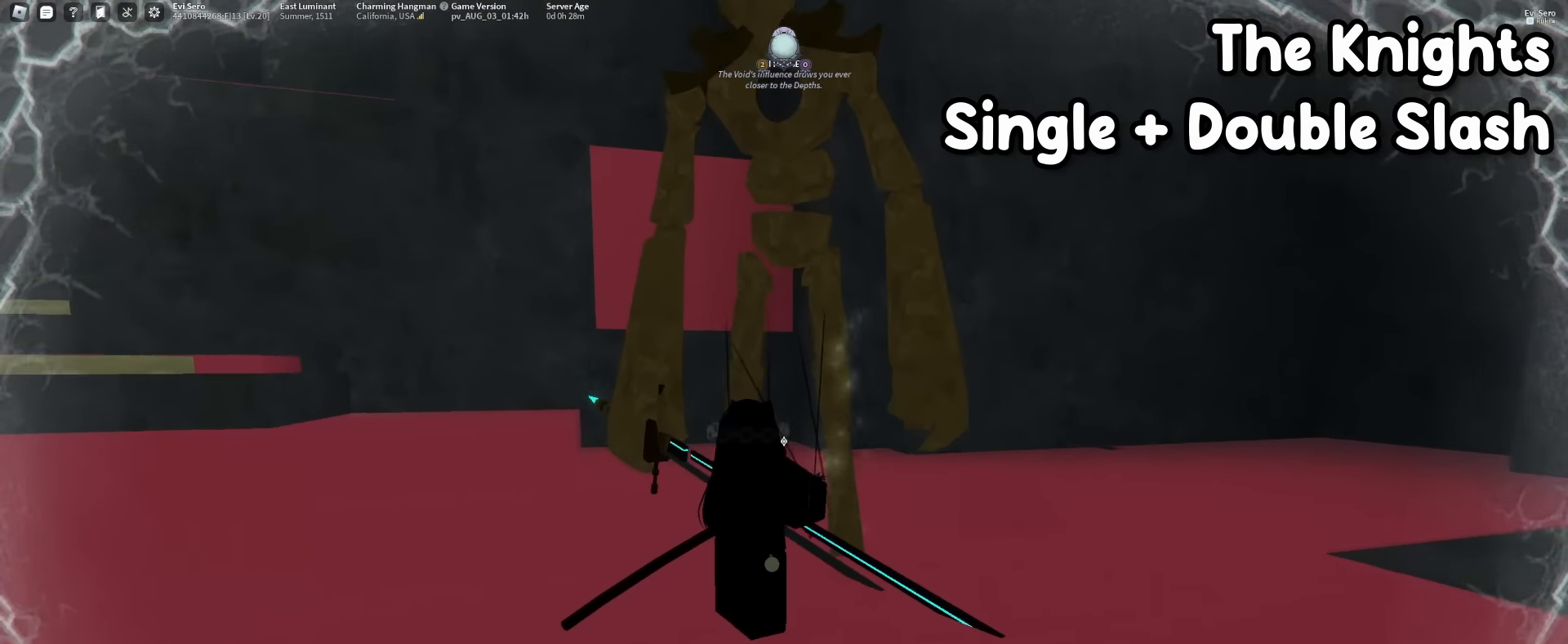
Gameplay with keyboard and mouse; each line is a JSON object with the keys and mouse buttons held at the frame after it. "events" lists presses ("down") and releases ("up") of "1", "2", "3", "4", "5", "a", "alt", "b", "c", "ctrl", "d", "e", "f", "g", "q", "r", "s", "shift", "space", "t", "tab", "tilde", "v", "w", "x", "z", "mouse_left", "mouse_wheel", "mouse_right", "mouse_mb4" and "mouse_mb5" between this image and that frame as [ms after this image, input, new state], when the widget could be followed in between. "mouse_left", "mouse_wheel", "mouse_right", "mouse_mb4", "mouse_mb5" = the "left", "wheel", "right", "mb4", "mb5" buttons of the "mouse" list. No other keys are recorded. "wheel" means that the mouse wheel is clicked or scrolled. Mouse movement is not recorded.
{"keys": [], "mouse": [], "events": [[416, "mouse_right", "down"], [500, "mouse_right", "up"]]}
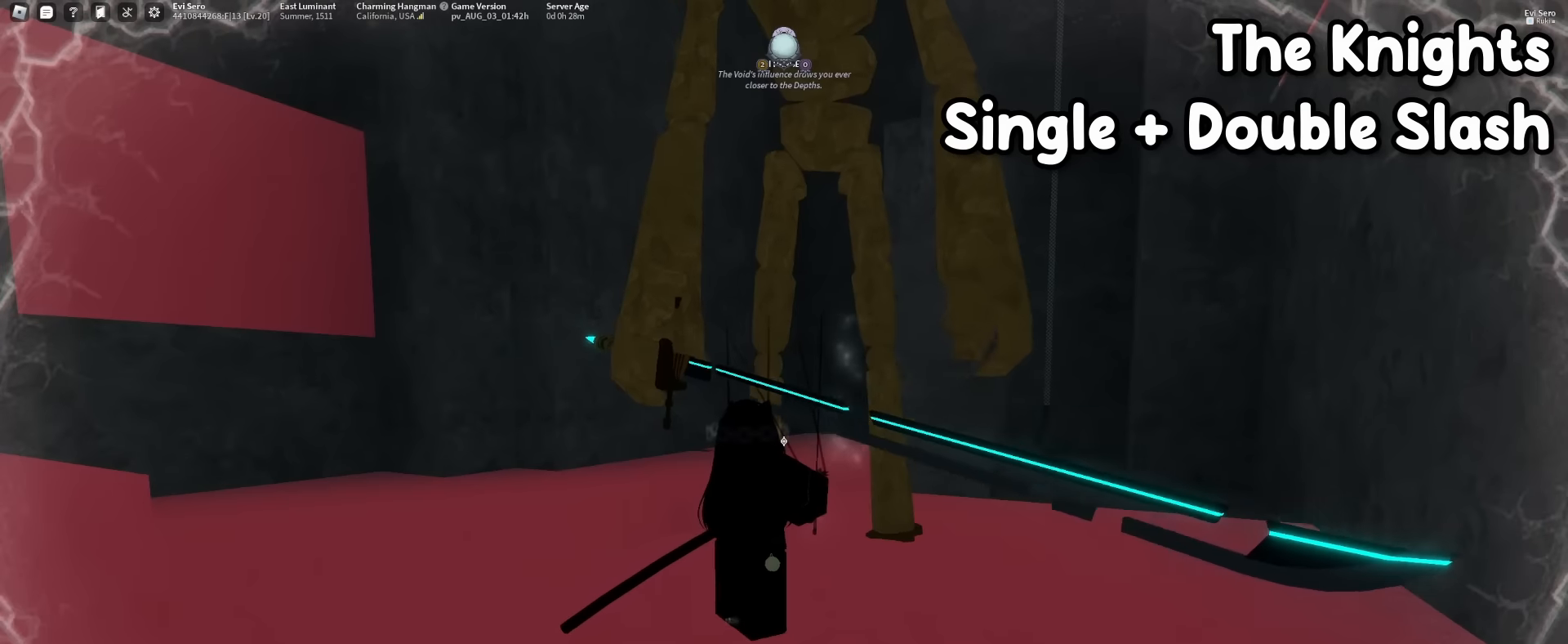
{"keys": ["f"], "mouse": [], "events": [[100, "mouse_right", "down"], [233, "mouse_right", "up"], [283, "mouse_right", "down"], [433, "mouse_right", "up"], [466, "f", "down"]]}
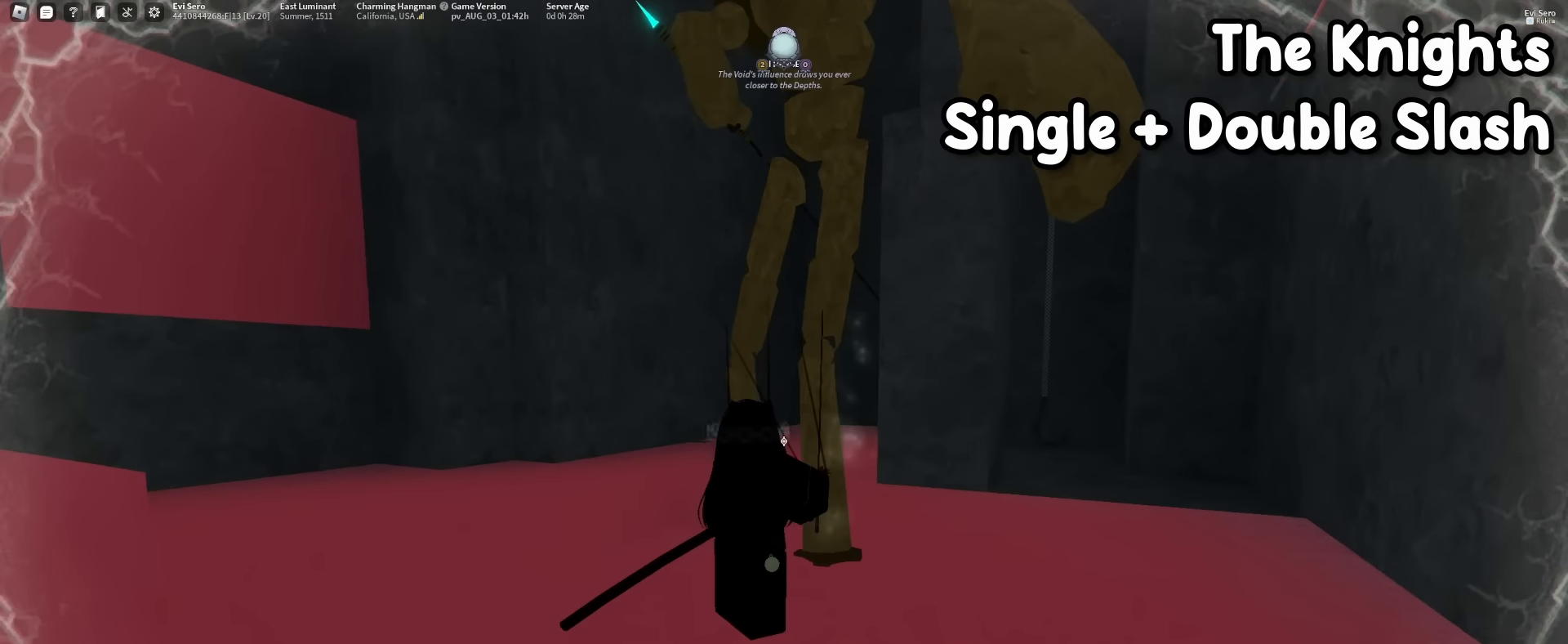
{"keys": [], "mouse": [], "events": [[216, "f", "up"]]}
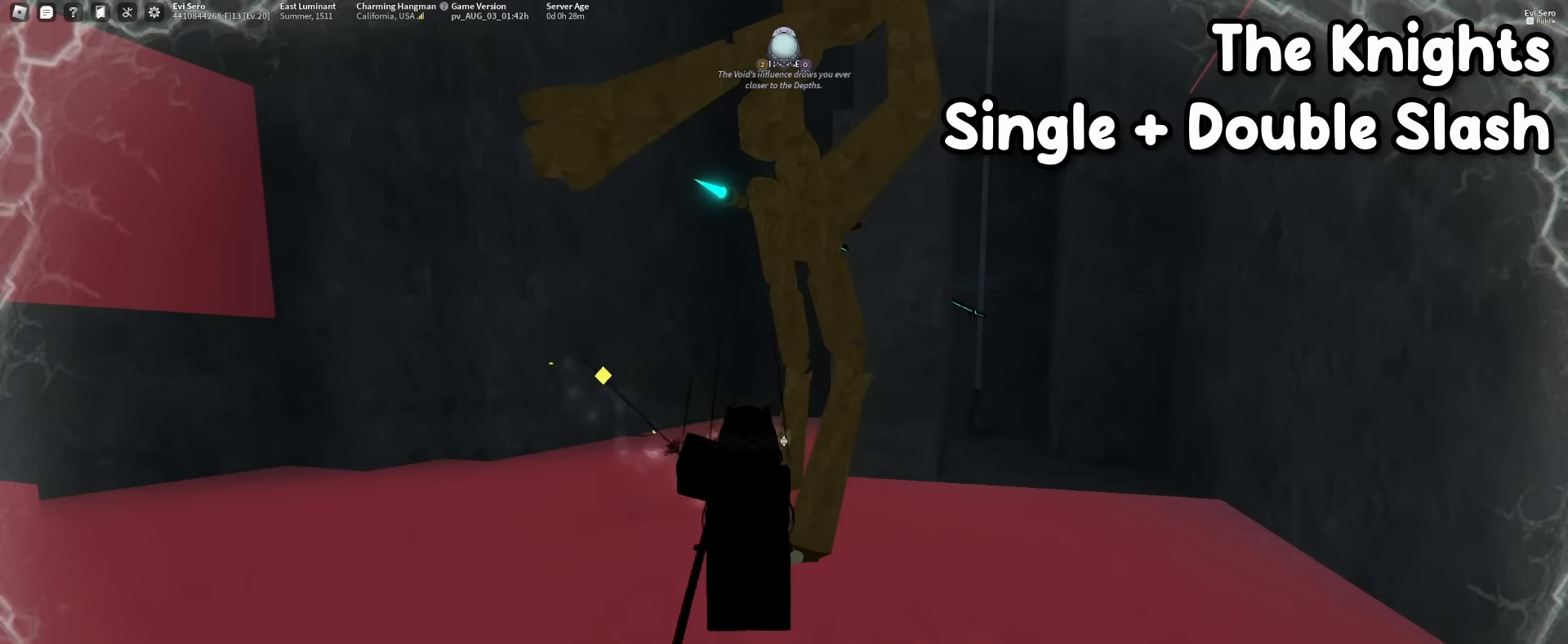
{"keys": [], "mouse": [], "events": []}
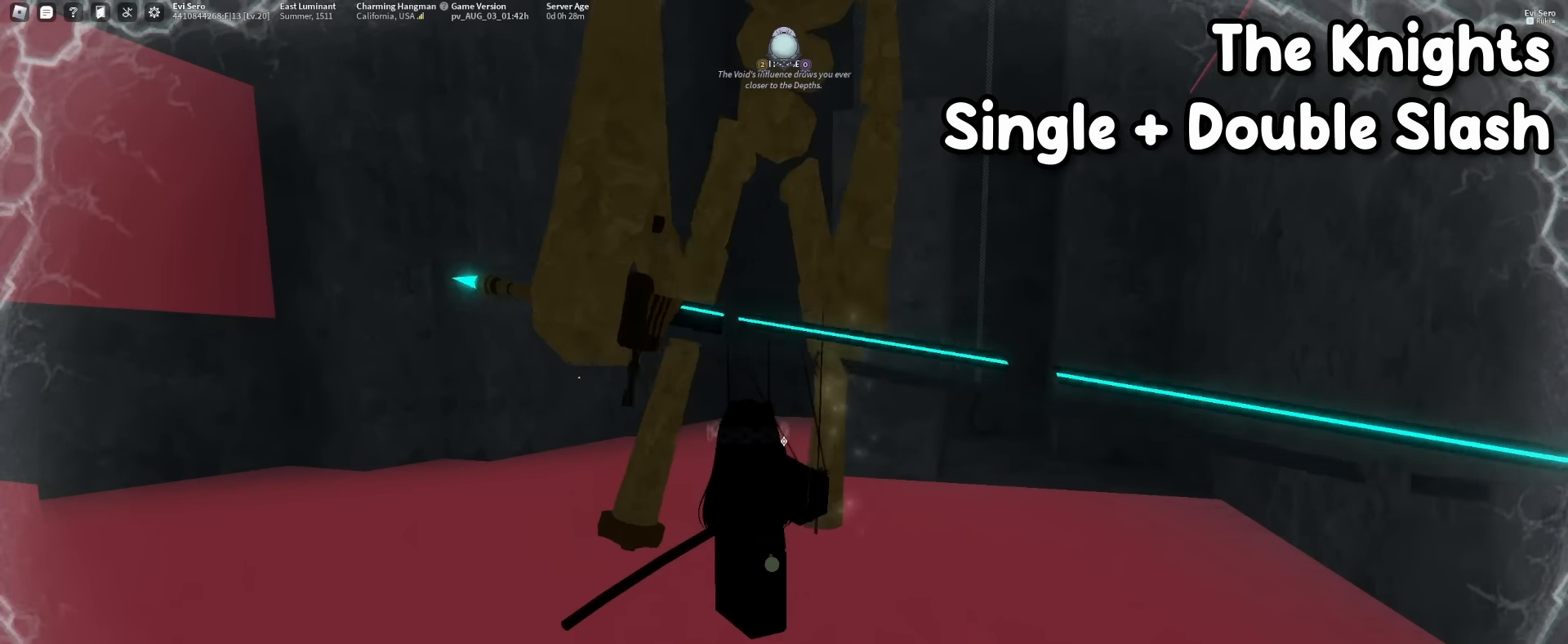
{"keys": [], "mouse": ["right"], "events": [[416, "mouse_right", "down"]]}
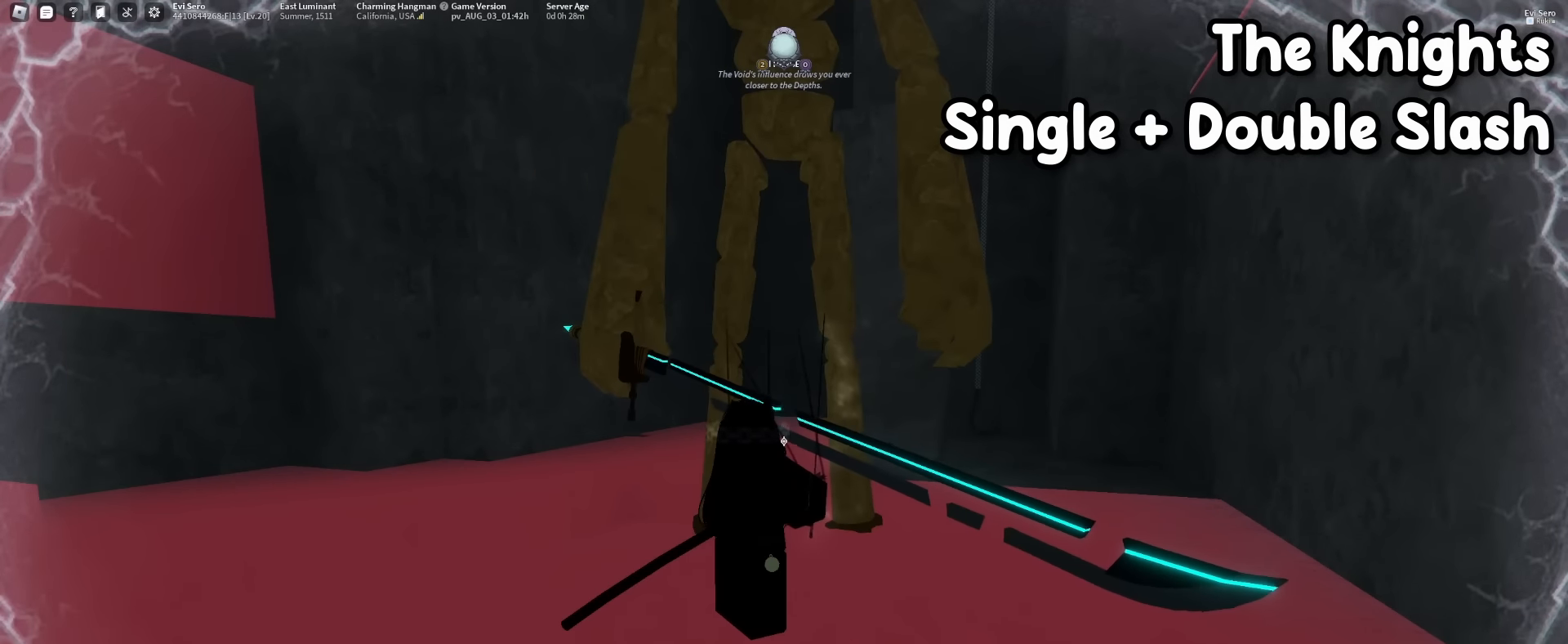
{"keys": [], "mouse": ["right"], "events": [[66, "mouse_right", "up"], [200, "mouse_right", "down"], [350, "mouse_right", "up"], [433, "mouse_right", "down"]]}
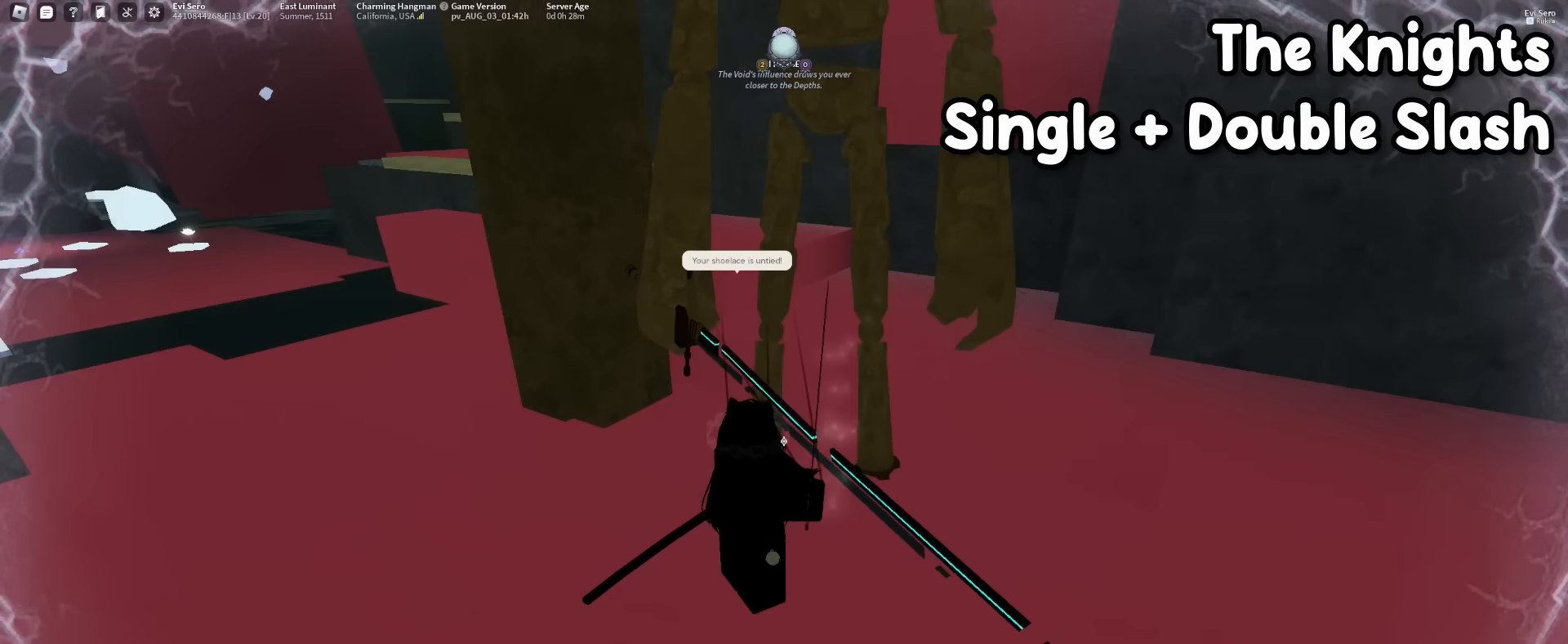
{"keys": ["f"], "mouse": [], "events": [[66, "mouse_right", "up"], [116, "mouse_right", "down"], [250, "mouse_right", "up"], [300, "mouse_right", "down"], [450, "f", "down"], [450, "mouse_right", "up"]]}
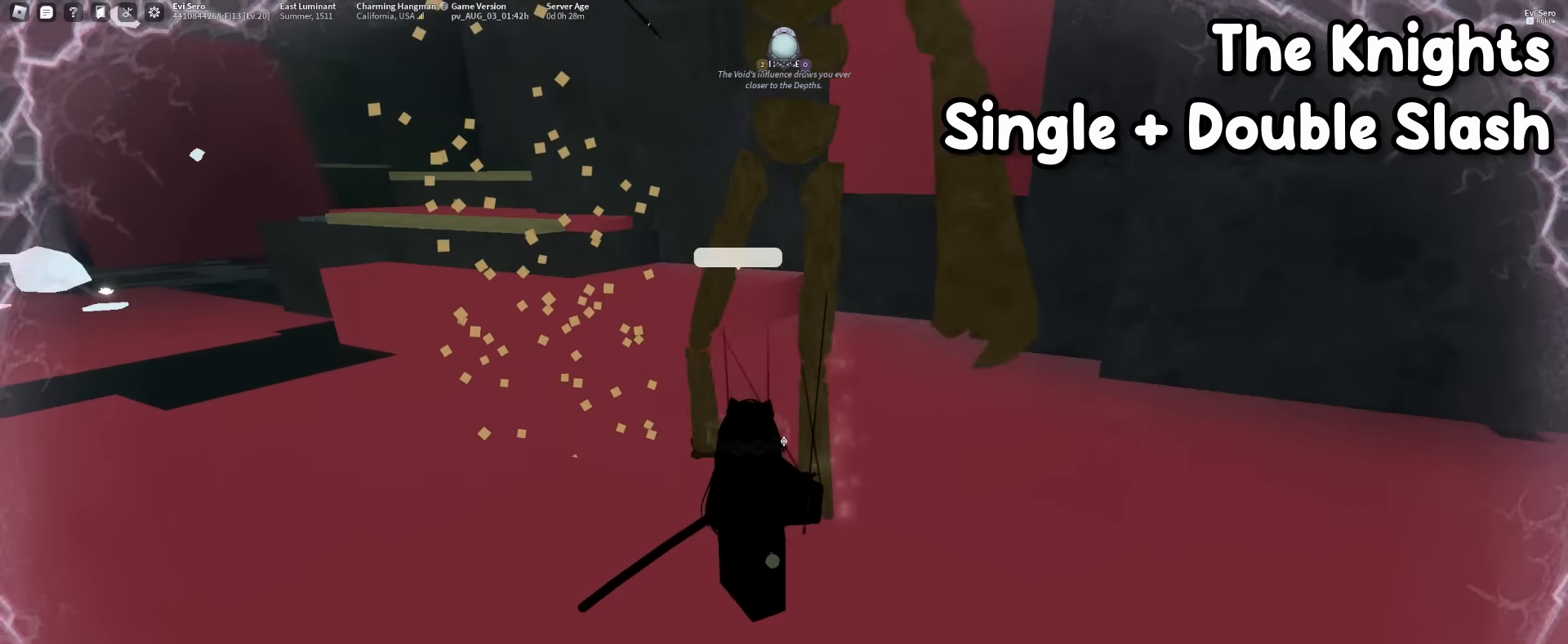
{"keys": [], "mouse": [], "events": [[83, "f", "up"]]}
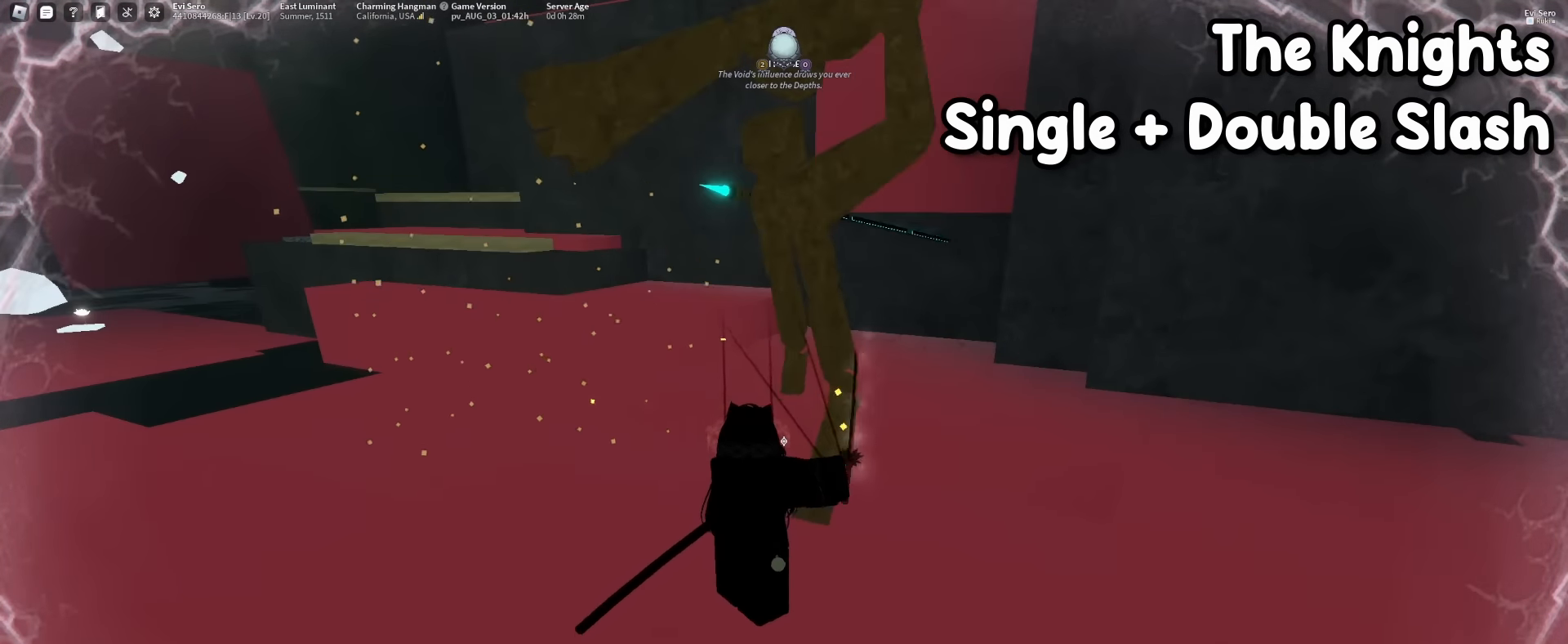
{"keys": ["f"], "mouse": [], "events": [[383, "f", "down"]]}
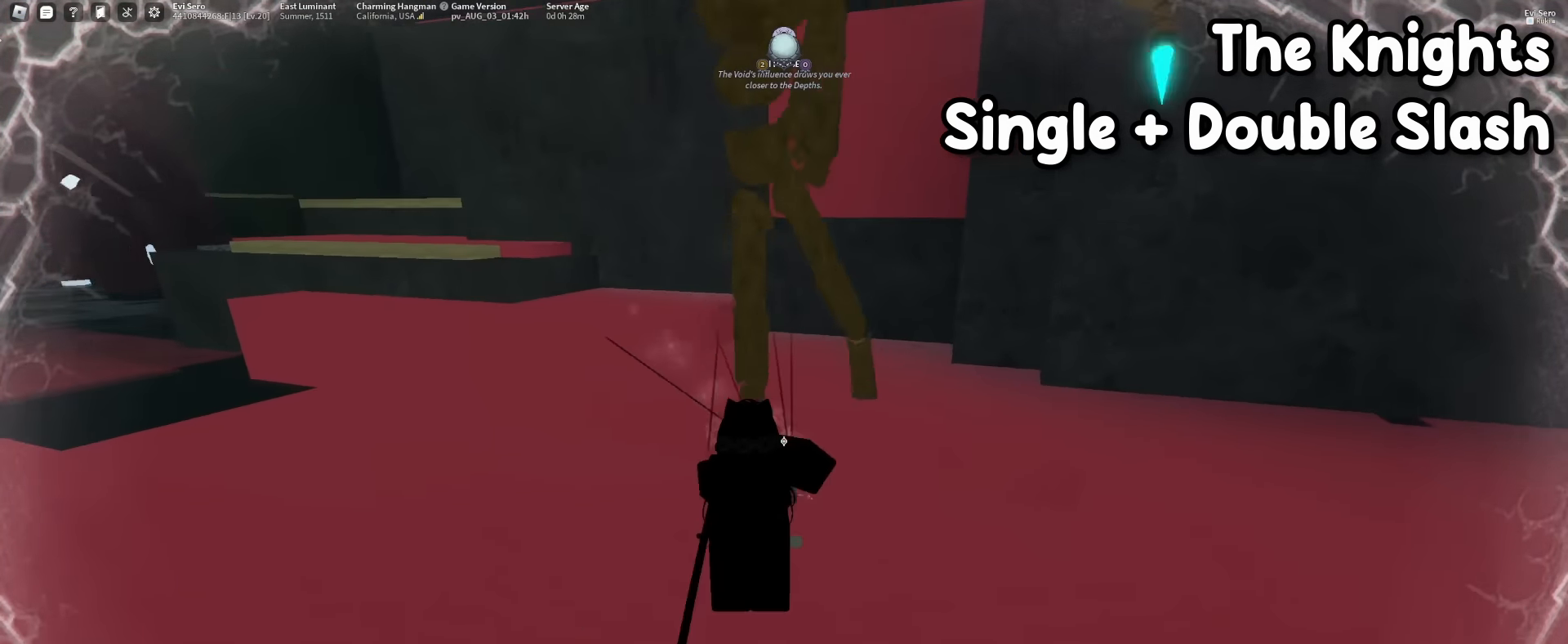
{"keys": ["a"], "mouse": [], "events": [[33, "a", "down"], [66, "f", "up"], [350, "mouse_right", "down"], [500, "mouse_right", "up"]]}
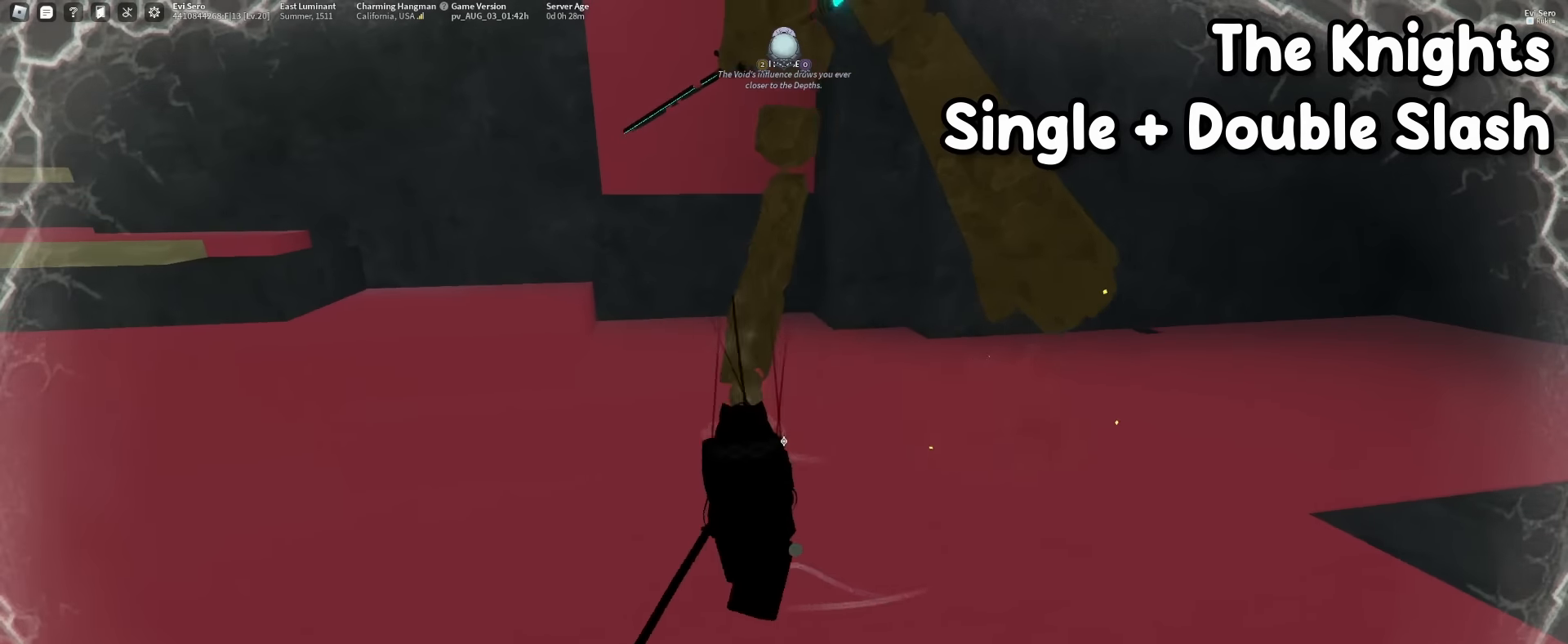
{"keys": [], "mouse": ["right"], "events": [[33, "a", "up"], [183, "mouse_right", "down"], [317, "mouse_right", "up"], [467, "mouse_right", "down"]]}
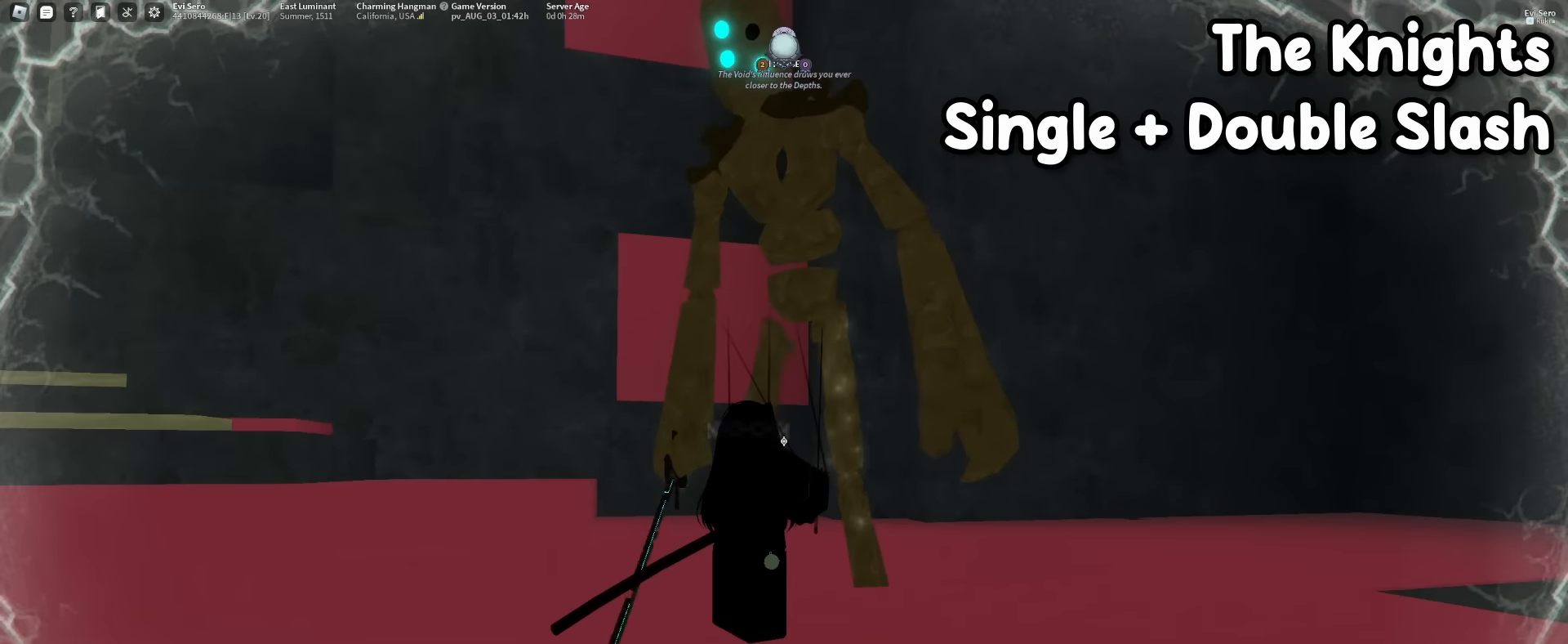
{"keys": [], "mouse": [], "events": [[200, "mouse_right", "up"]]}
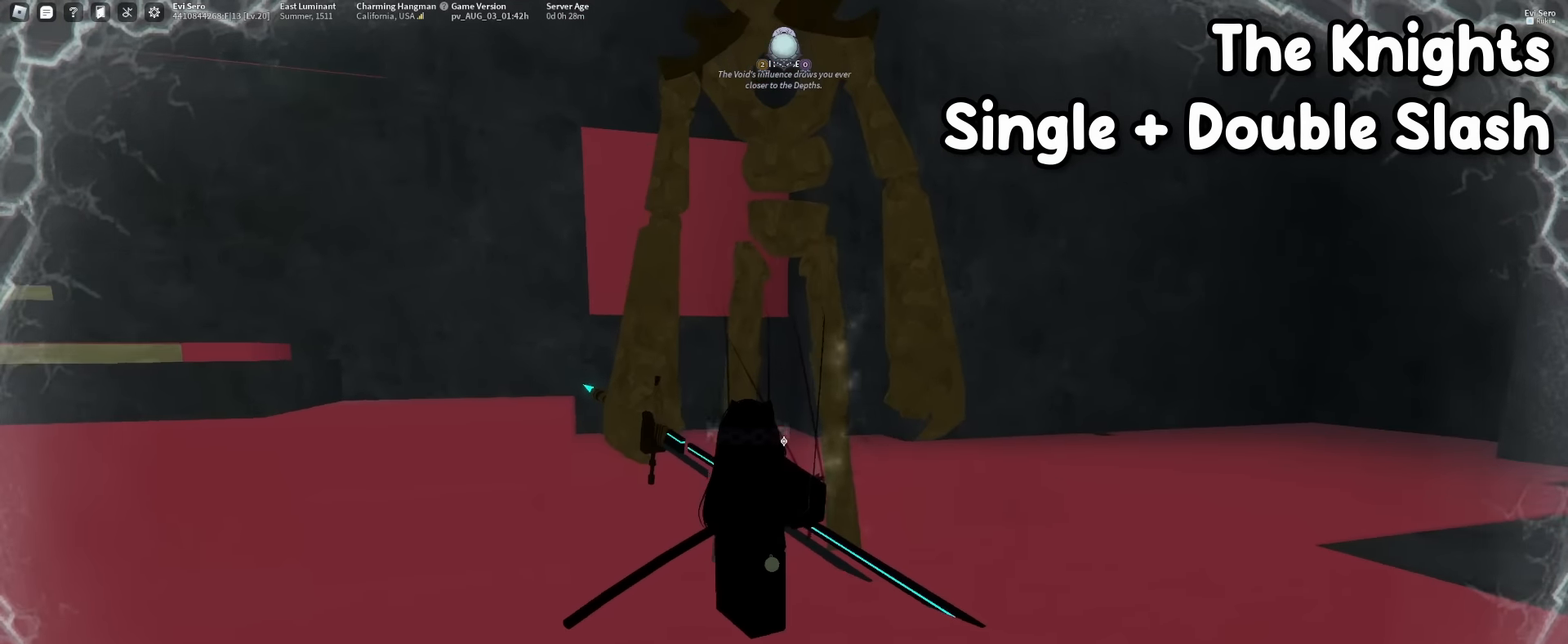
{"keys": [], "mouse": [], "events": [[333, "mouse_right", "down"], [417, "mouse_right", "up"]]}
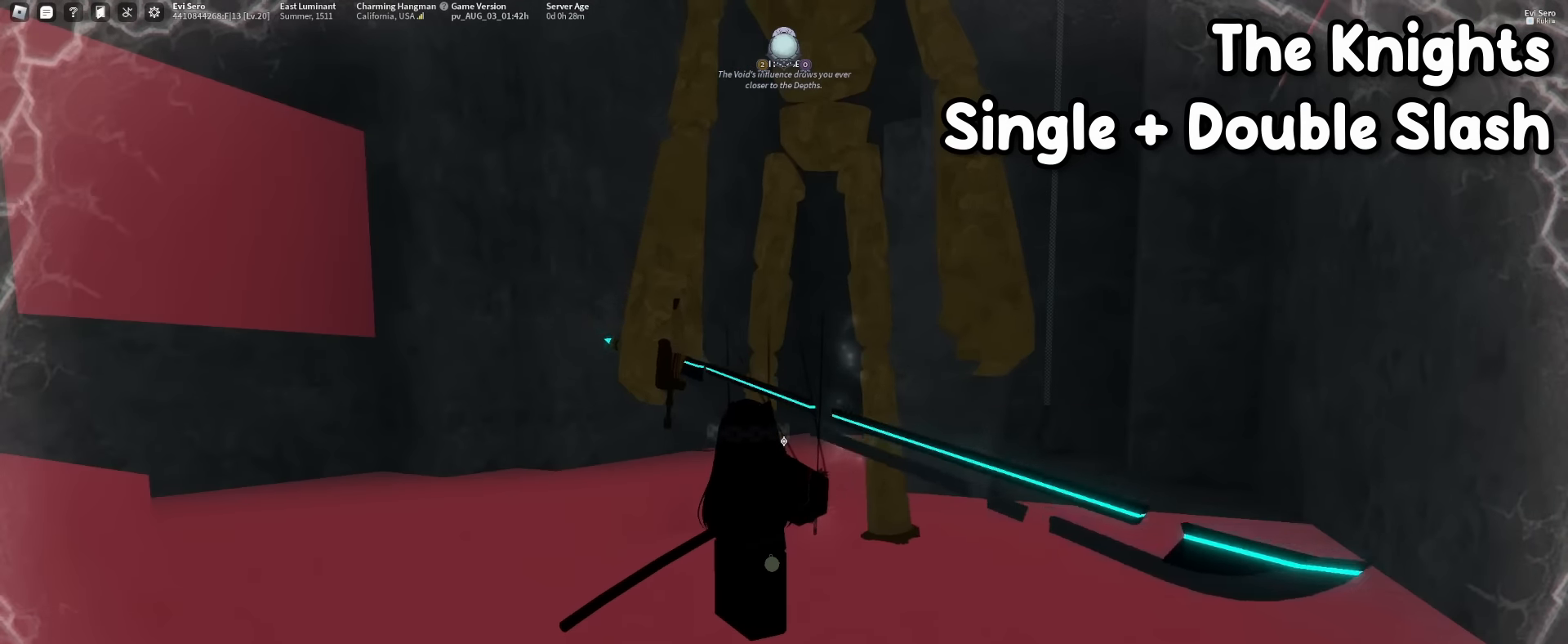
{"keys": ["f"], "mouse": [], "events": [[17, "mouse_right", "down"], [150, "mouse_right", "up"], [200, "mouse_right", "down"], [350, "mouse_right", "up"], [383, "f", "down"]]}
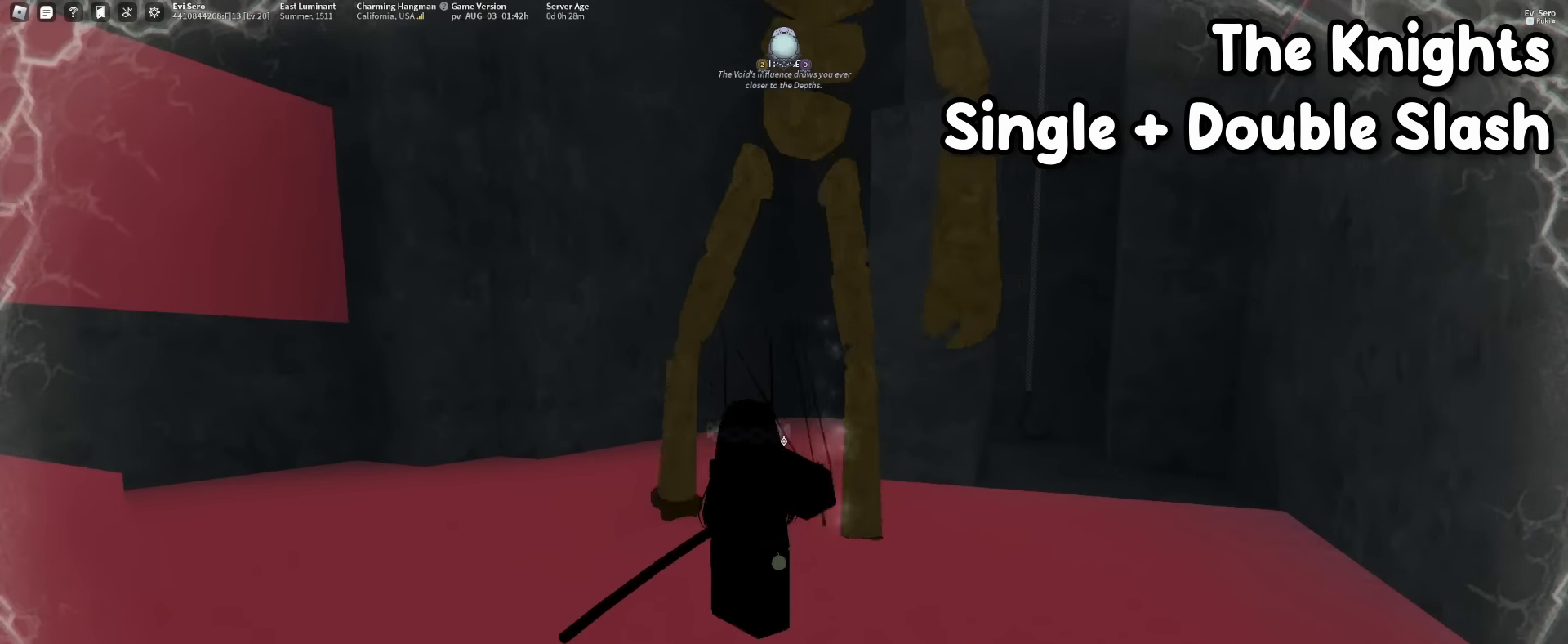
{"keys": [], "mouse": [], "events": [[133, "f", "up"]]}
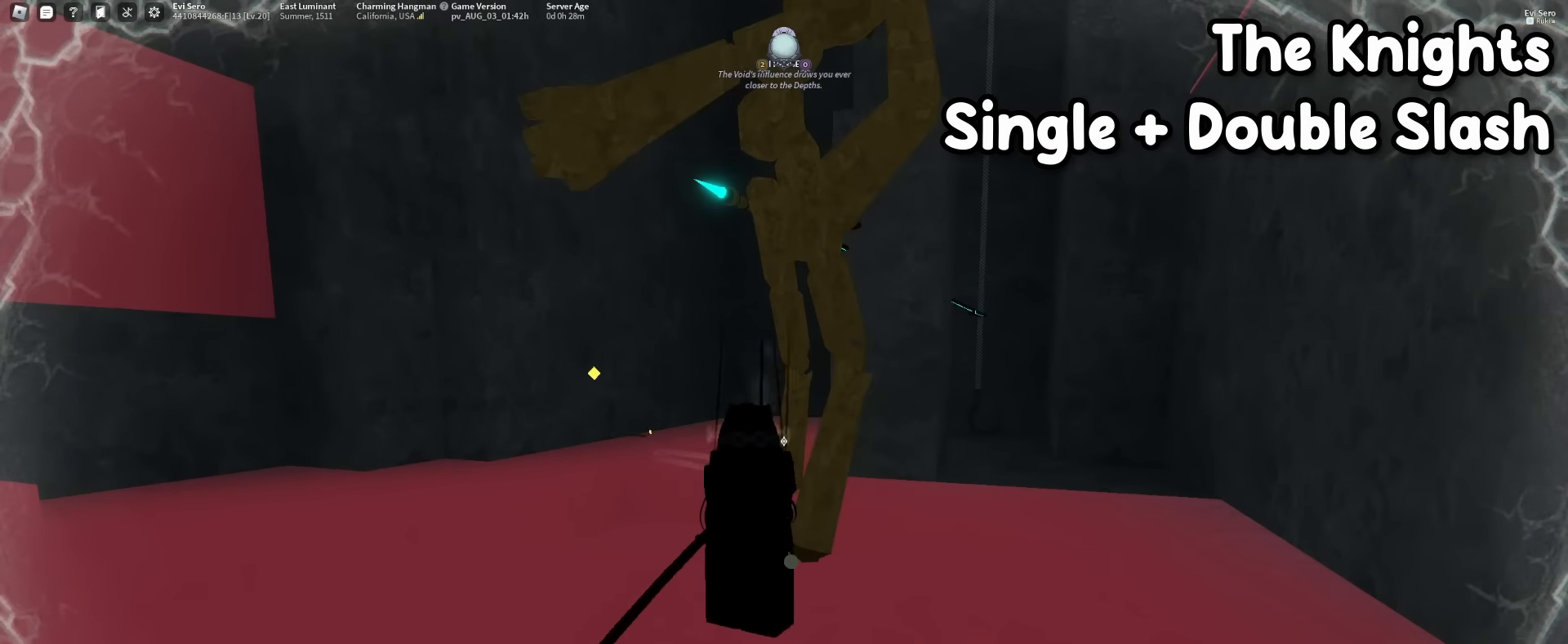
{"keys": [], "mouse": [], "events": []}
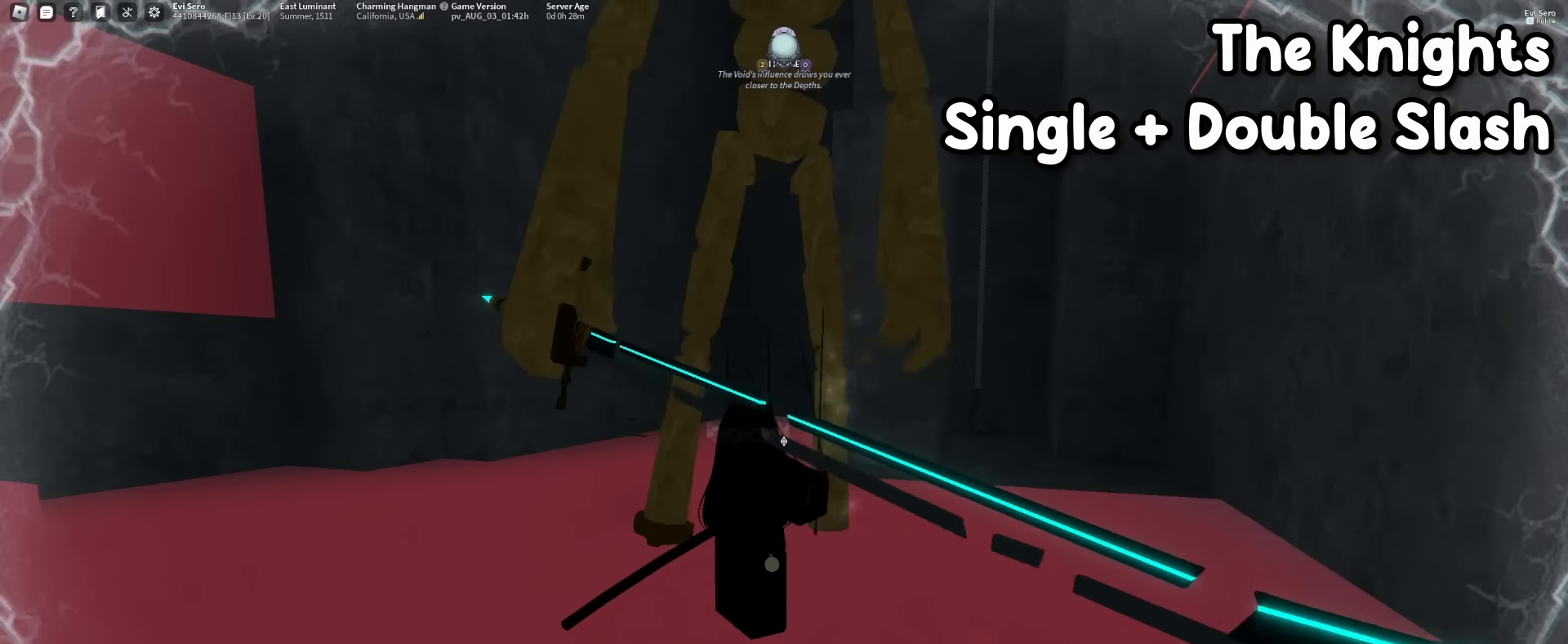
{"keys": [], "mouse": ["right"], "events": [[333, "mouse_right", "down"], [350, "mouse_right", "up"], [500, "mouse_right", "down"]]}
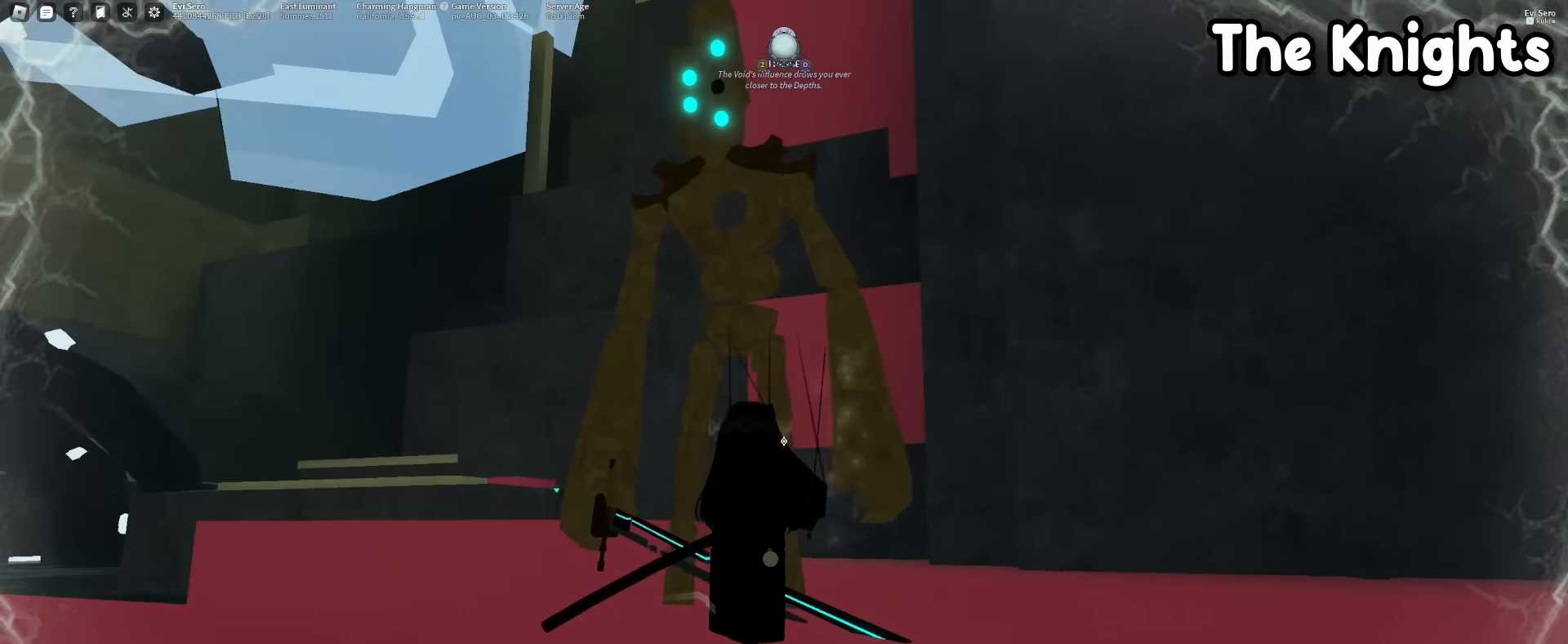
{"keys": [], "mouse": [], "events": [[183, "mouse_right", "up"]]}
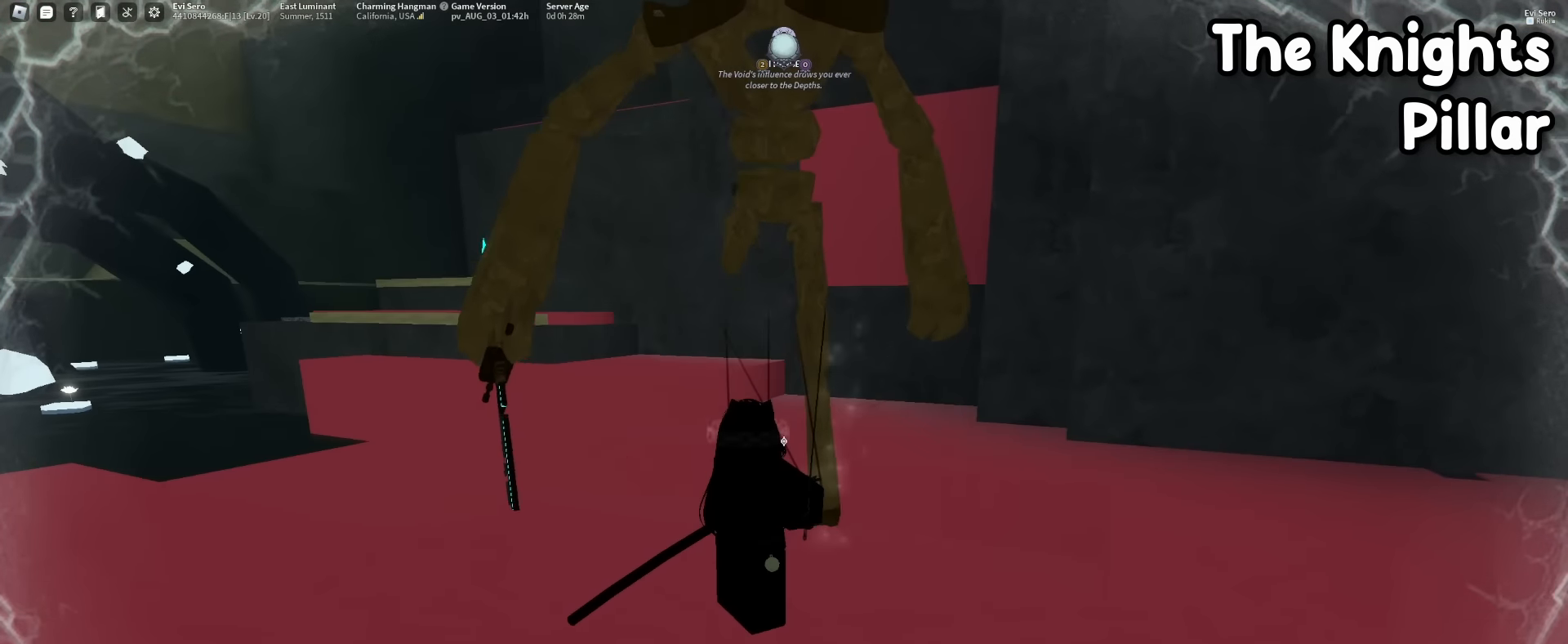
{"keys": ["d", "w"], "mouse": [], "events": [[150, "q", "down"], [250, "mouse_right", "down"], [250, "q", "up"], [333, "w", "down"], [383, "mouse_right", "up"], [483, "d", "down"]]}
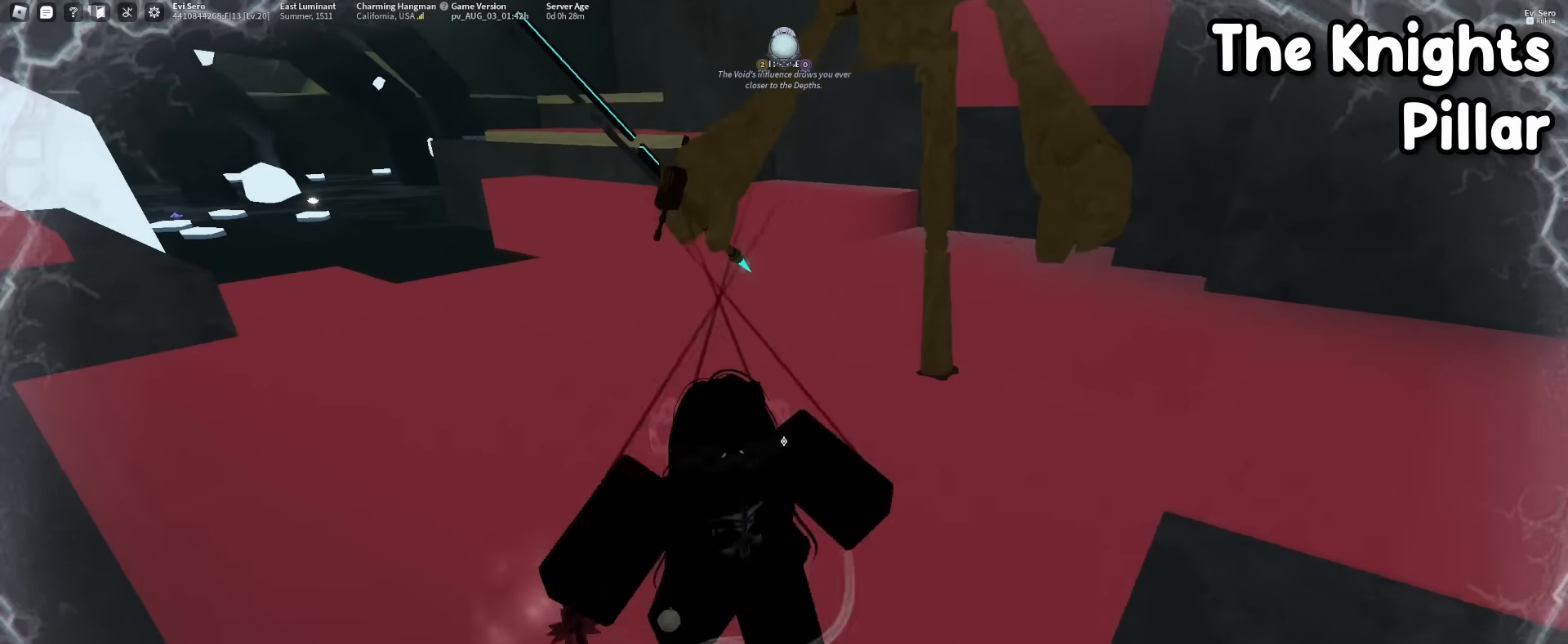
{"keys": [], "mouse": [], "events": [[267, "d", "up"], [450, "w", "up"]]}
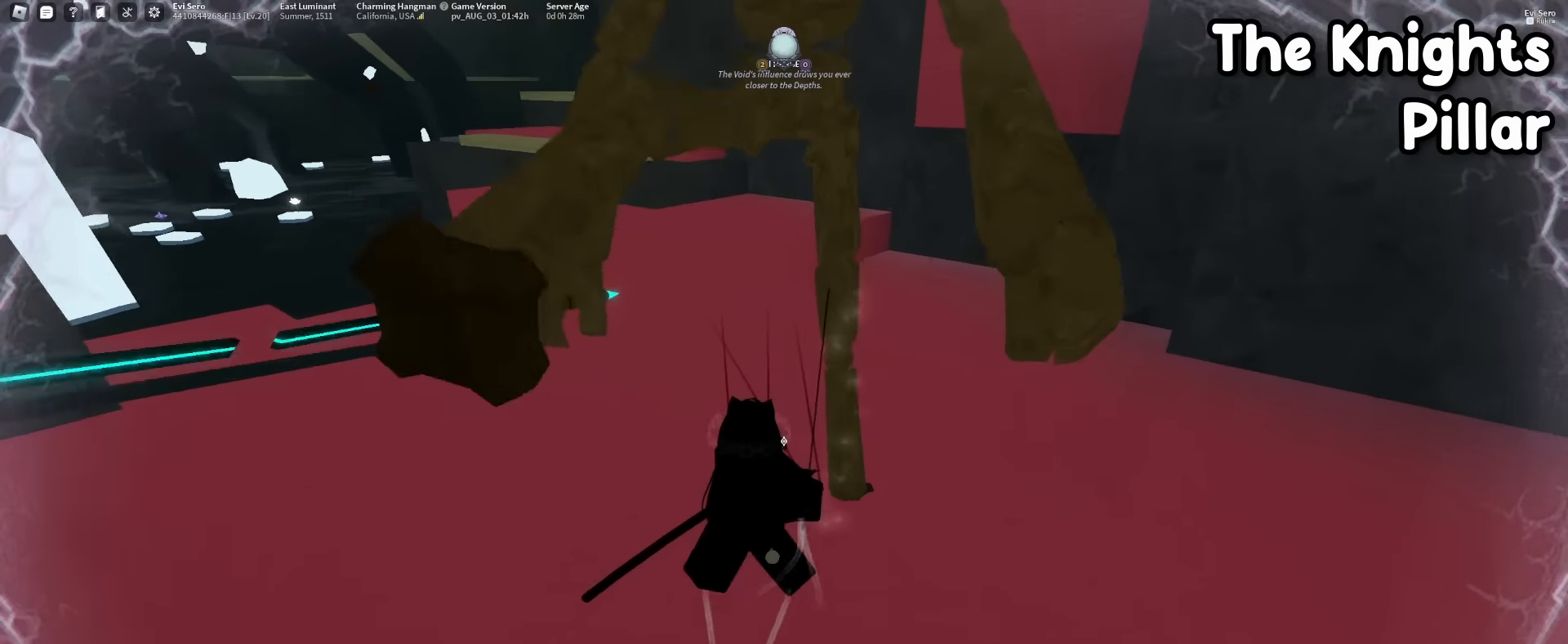
{"keys": [], "mouse": ["right"], "events": [[183, "mouse_right", "down"], [233, "d", "down"], [233, "s", "down"], [333, "mouse_right", "up"], [417, "d", "up"], [417, "mouse_right", "down"], [417, "s", "up"]]}
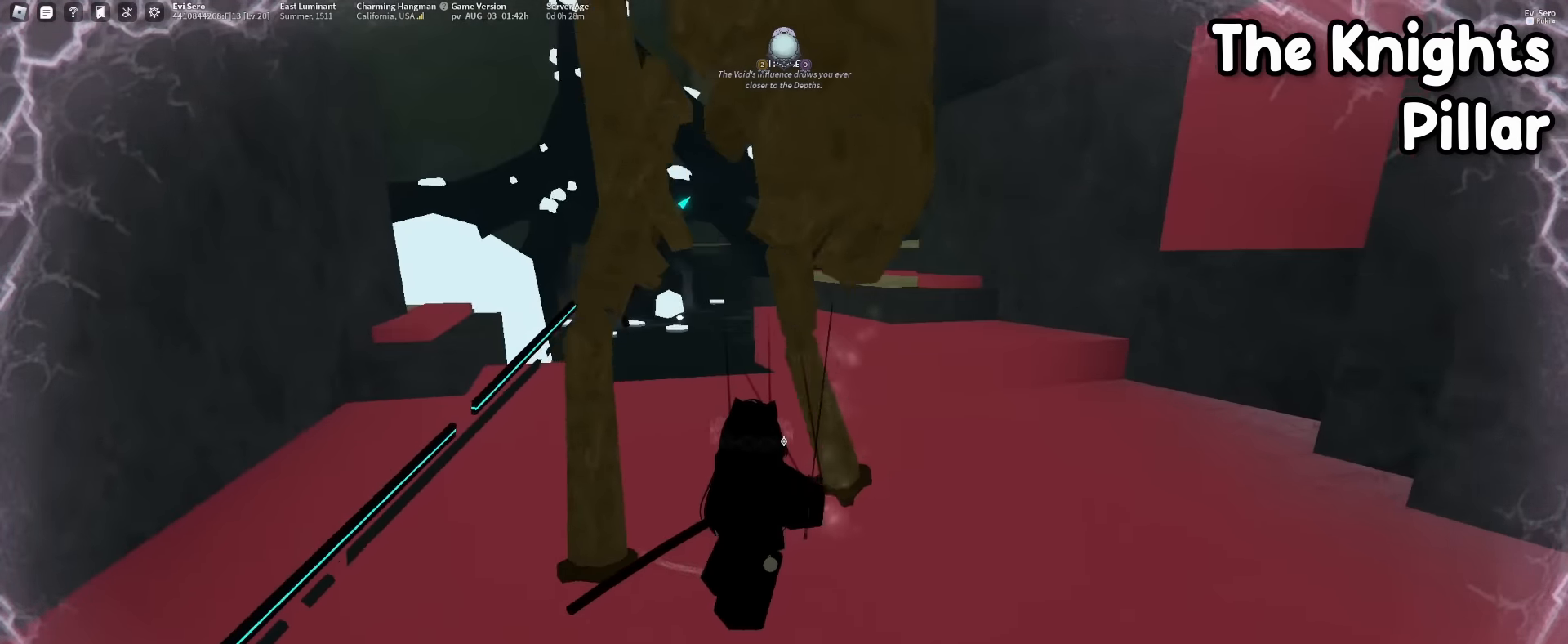
{"keys": [], "mouse": ["right"], "events": [[17, "mouse_right", "up"], [67, "s", "down"], [100, "mouse_right", "down"], [250, "mouse_right", "up"], [250, "s", "up"], [300, "mouse_right", "down"], [433, "mouse_right", "up"], [483, "mouse_right", "down"]]}
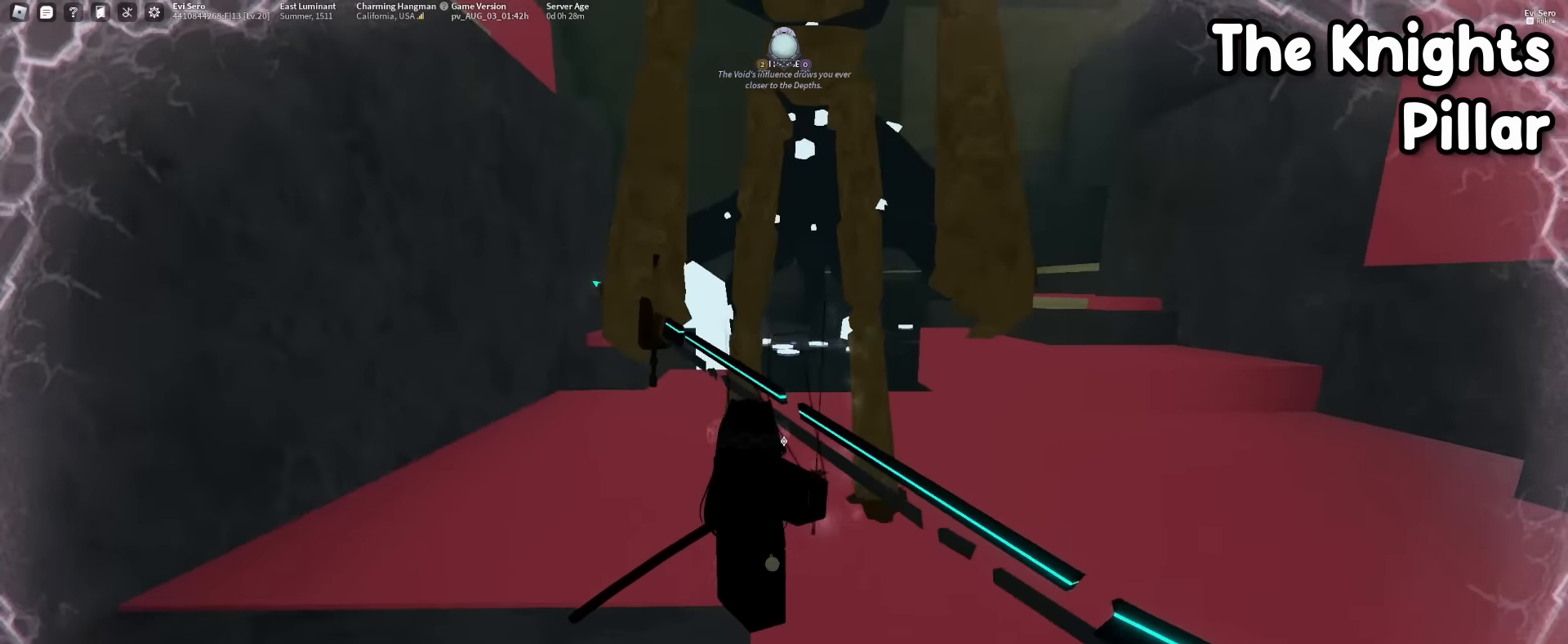
{"keys": [], "mouse": [], "events": [[17, "mouse_right", "up"], [166, "mouse_right", "down"], [350, "mouse_right", "up"]]}
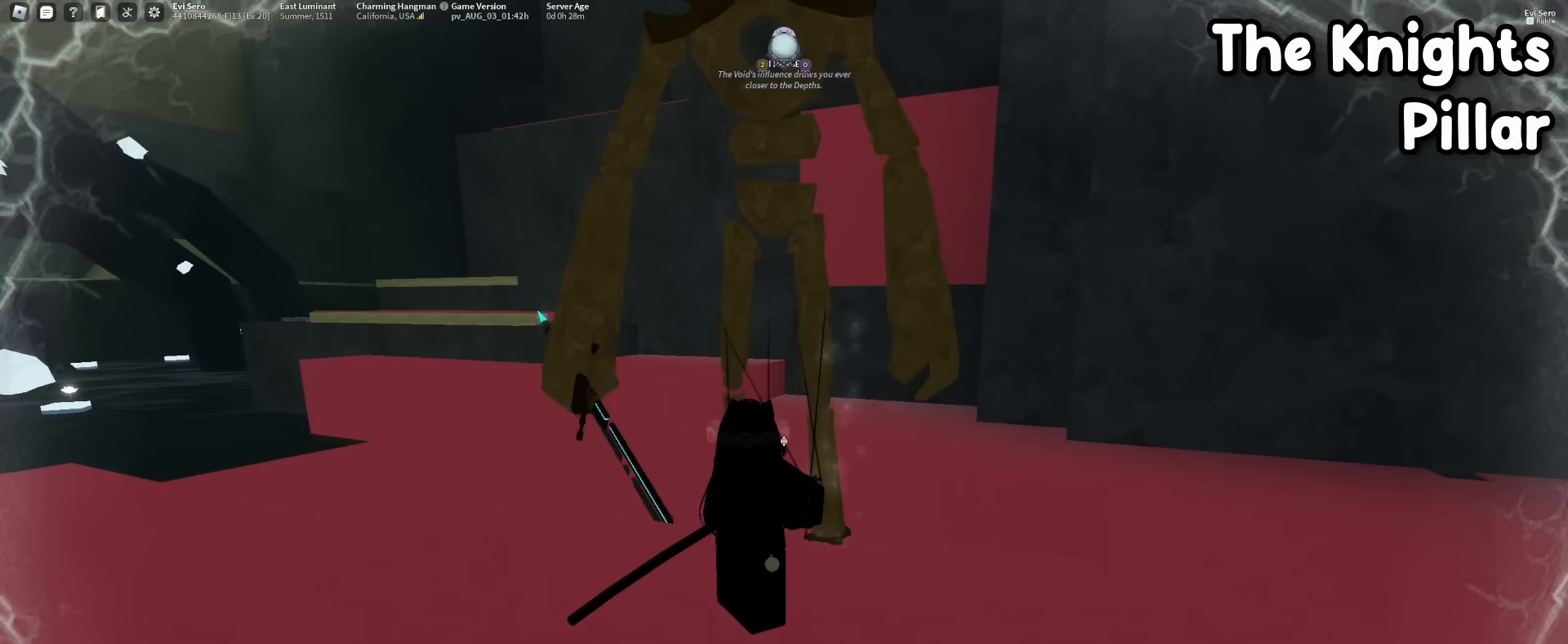
{"keys": ["w"], "mouse": ["right"], "events": [[316, "q", "down"], [416, "mouse_right", "down"], [416, "q", "up"], [500, "w", "down"]]}
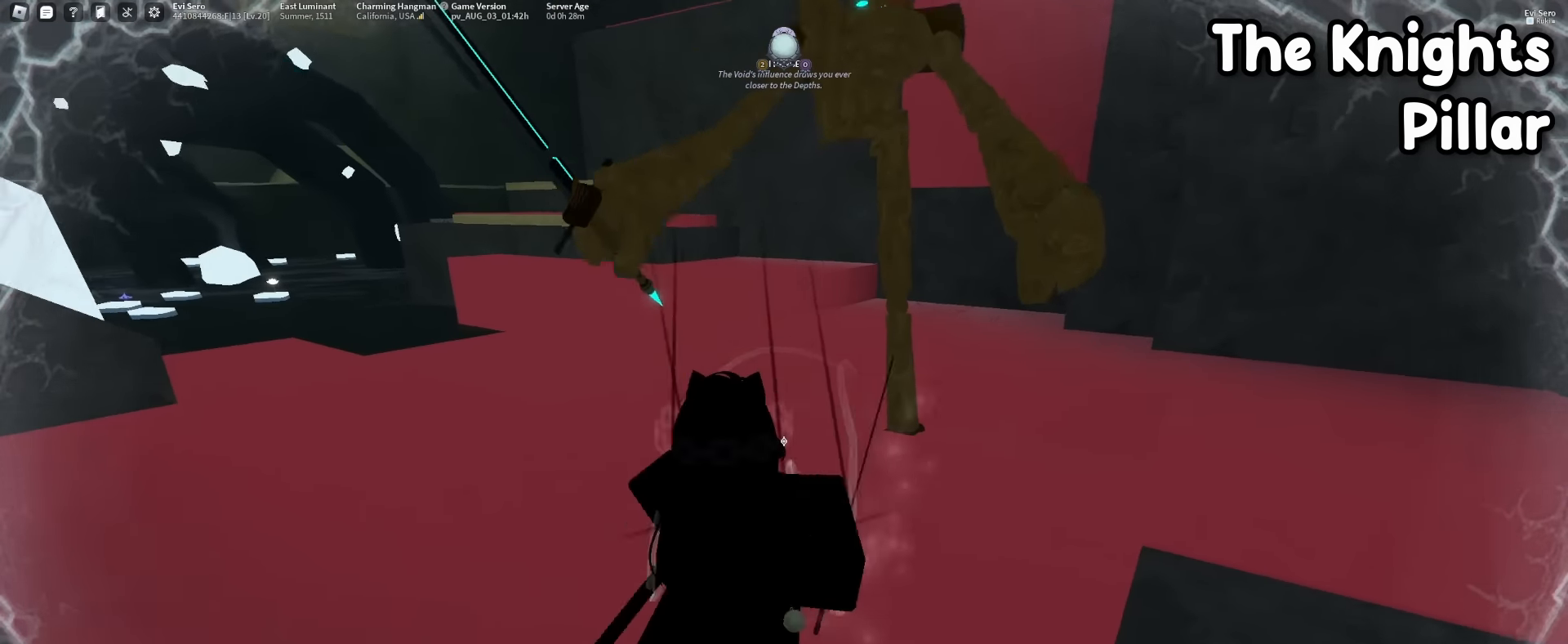
{"keys": ["w"], "mouse": [], "events": [[50, "mouse_right", "up"], [150, "d", "down"], [433, "d", "up"]]}